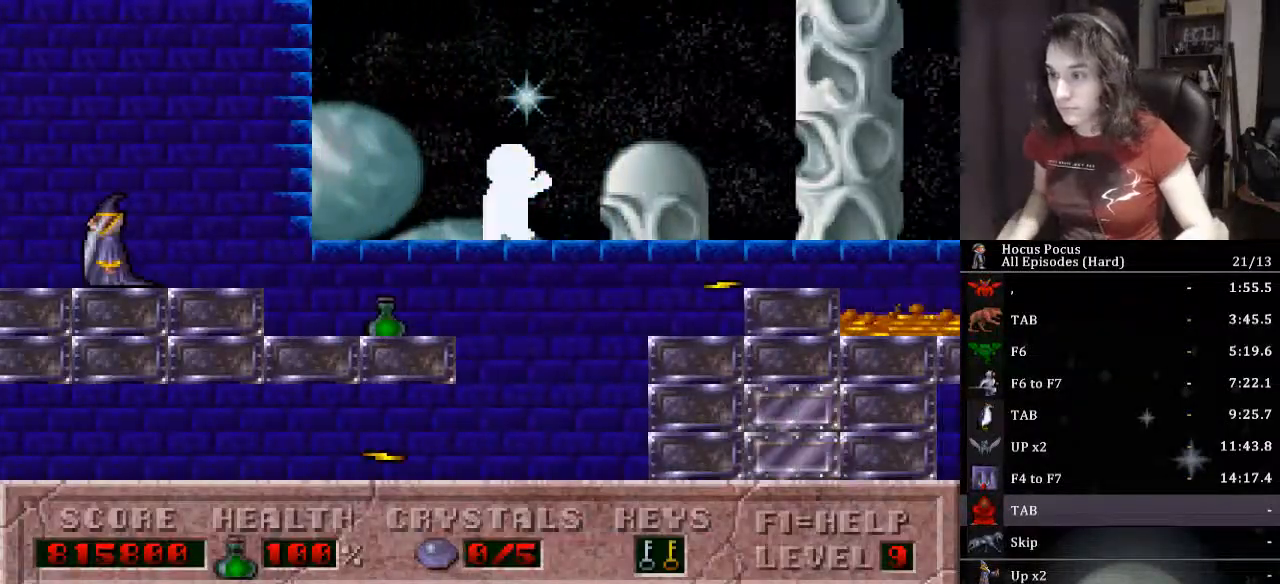
Gameplay with keyboard; each line is a JSON object with the keys held at the frame after it. "events" lists presses ("down") and releases ("up") of ".", "/", "0", "1", "2", "3", "4", "5", "6", "7", "8", "9", "a", "alt_l", "alt_r", "b", "backslash", "backspace", "c", "caps_lock", "comma", "ctrl_l", "ctrl_r", "d", "down", "e", "equals", "escape", "f", "f1", "f10", "f11", "f12", "f2", "f3", "f4", "f5", "f6", "f7", "f8", "f9", "g", "h", "i", "j", "k", "l", "lbracket", "left", "m", "minus", "n", "o", "p", "q", "quote", "r", "rbracket", "return", "right", "s", "semicolon", "shift_l", "shift_r", "space", "super_l", "super_r", "t", "tab", "tilde", "u", "up", "v", "w", "x", "y" and "z" between this image and that frame as [ms after this image, input, new state], when the widget could be followed in between. No other keys are recorded. Mouse input is not recorded.
{"keys": [], "events": [[33, "ctrl_l", "up"], [467, "right", "up"]]}
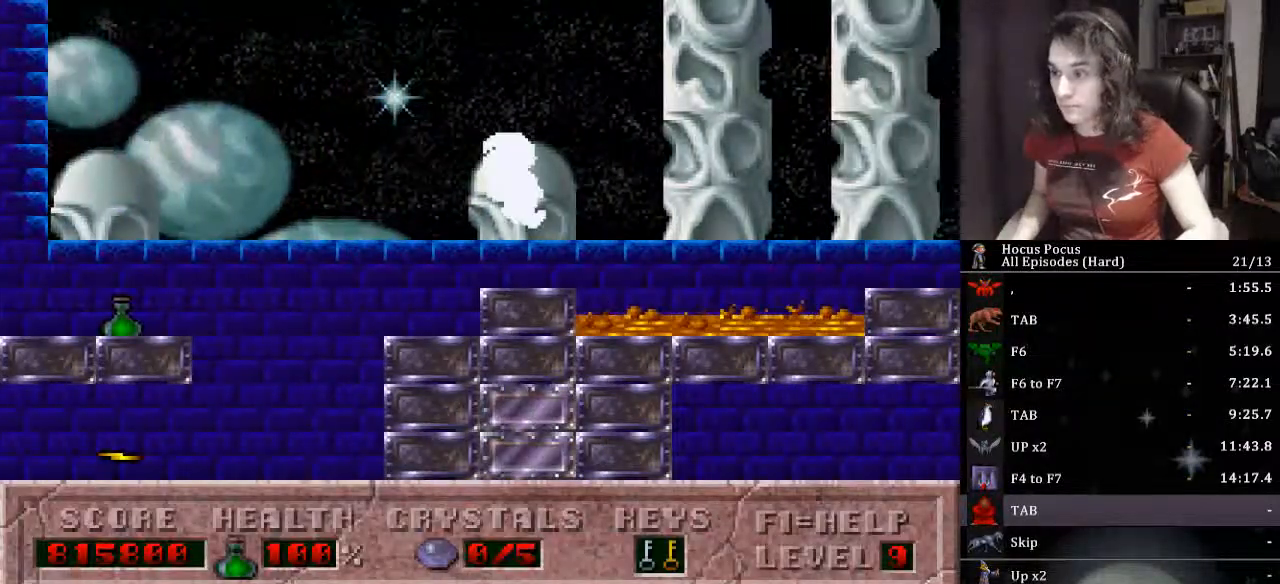
{"keys": ["right"], "events": [[67, "ctrl_l", "down"], [100, "right", "down"], [333, "ctrl_l", "up"]]}
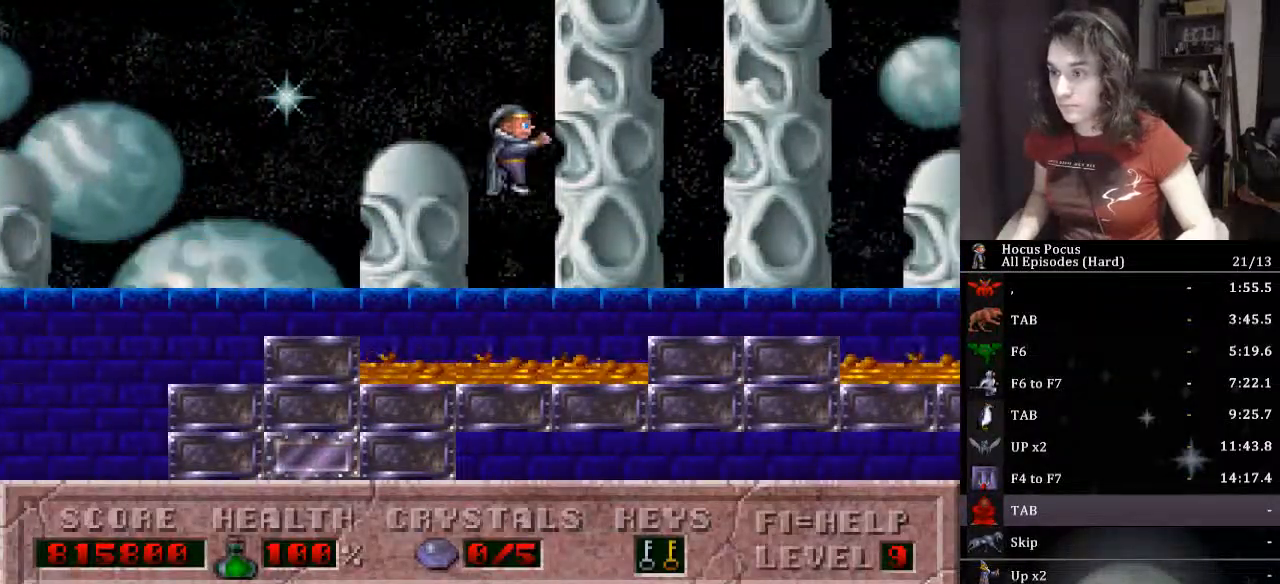
{"keys": ["right"], "events": []}
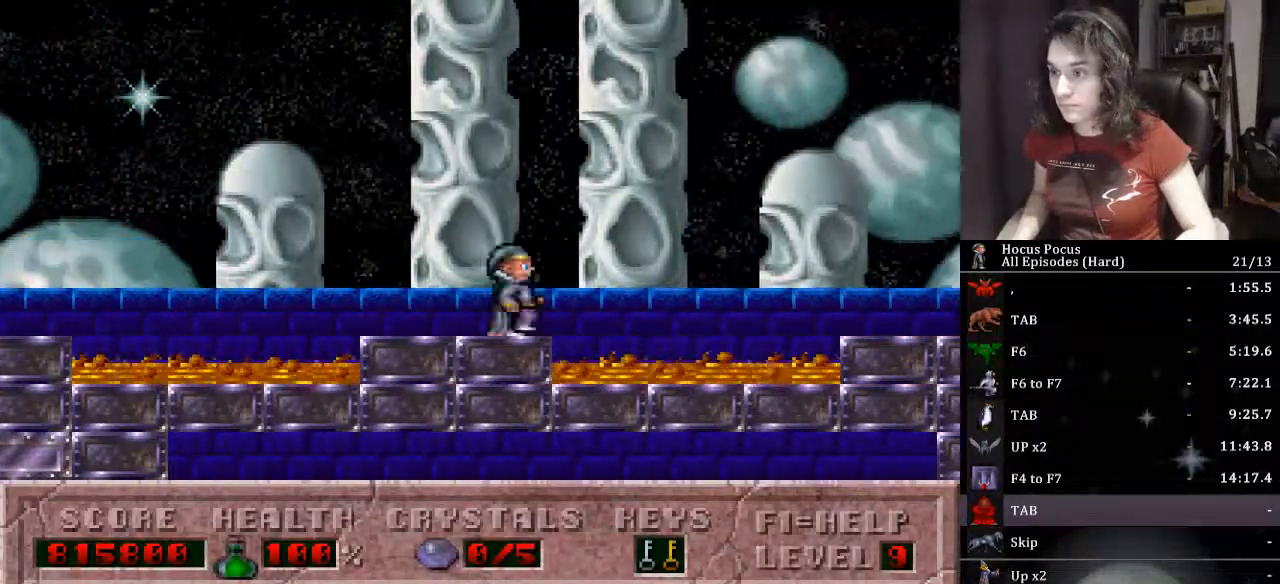
{"keys": ["right"], "events": [[33, "ctrl_l", "down"], [233, "ctrl_l", "up"]]}
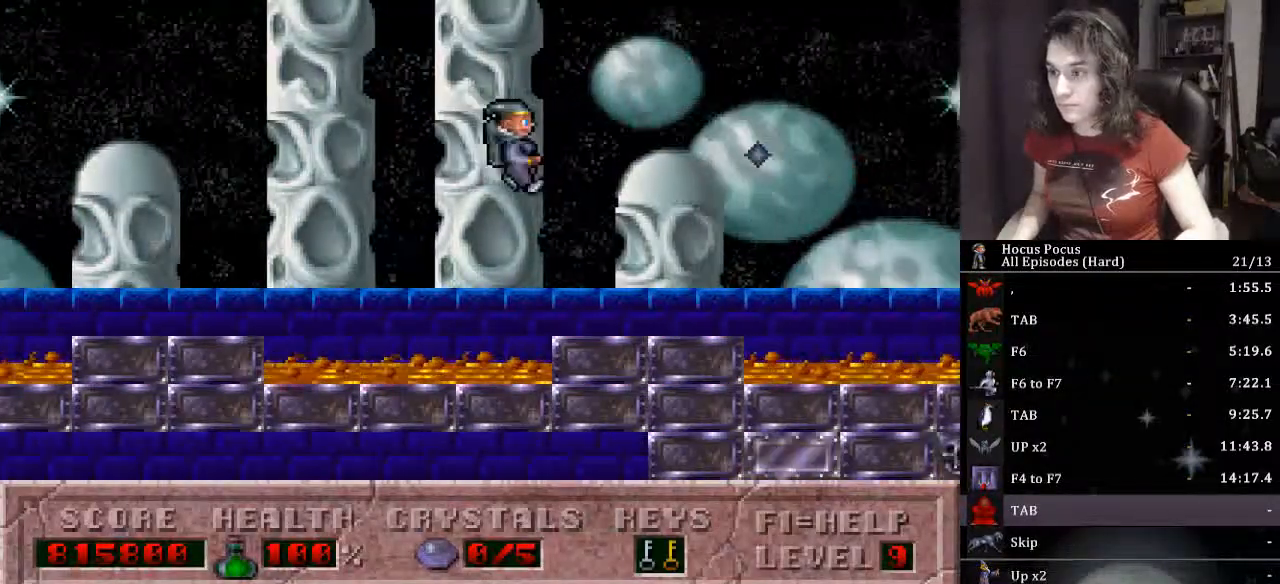
{"keys": ["ctrl_l", "right"], "events": [[333, "ctrl_l", "down"]]}
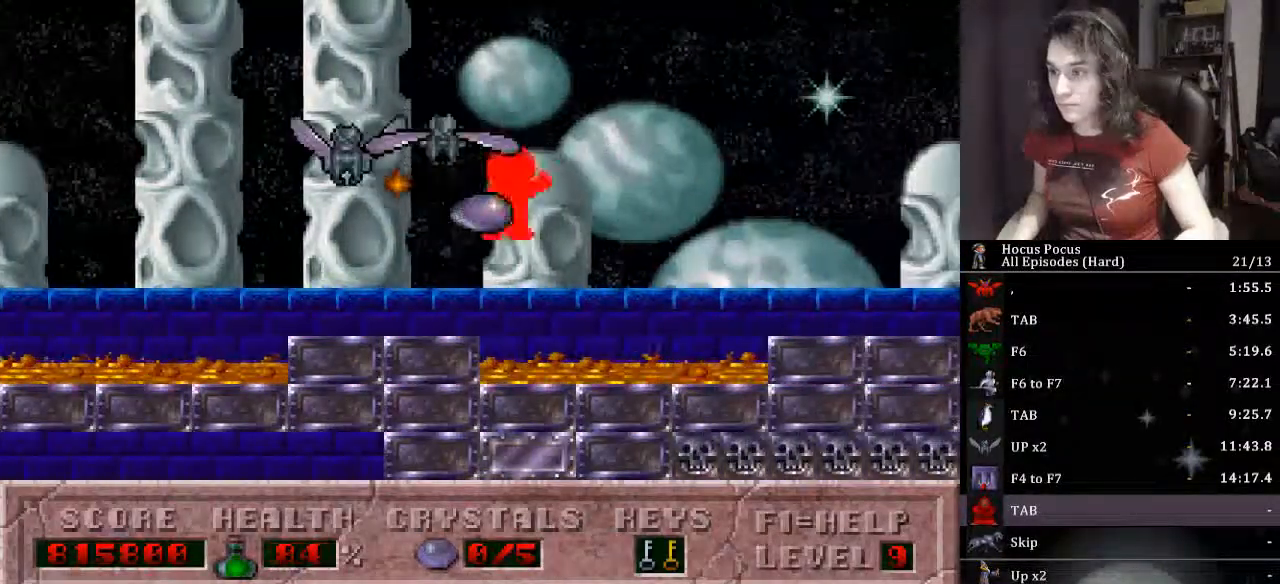
{"keys": ["right"], "events": [[67, "ctrl_l", "up"]]}
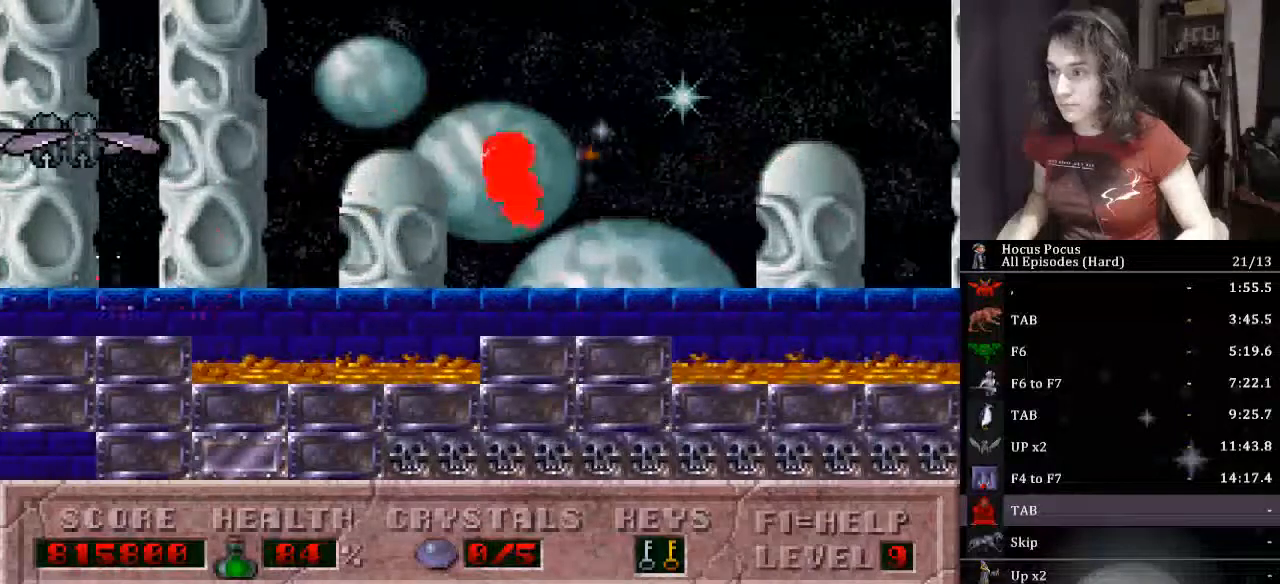
{"keys": ["right"], "events": [[233, "ctrl_l", "down"], [400, "ctrl_l", "up"]]}
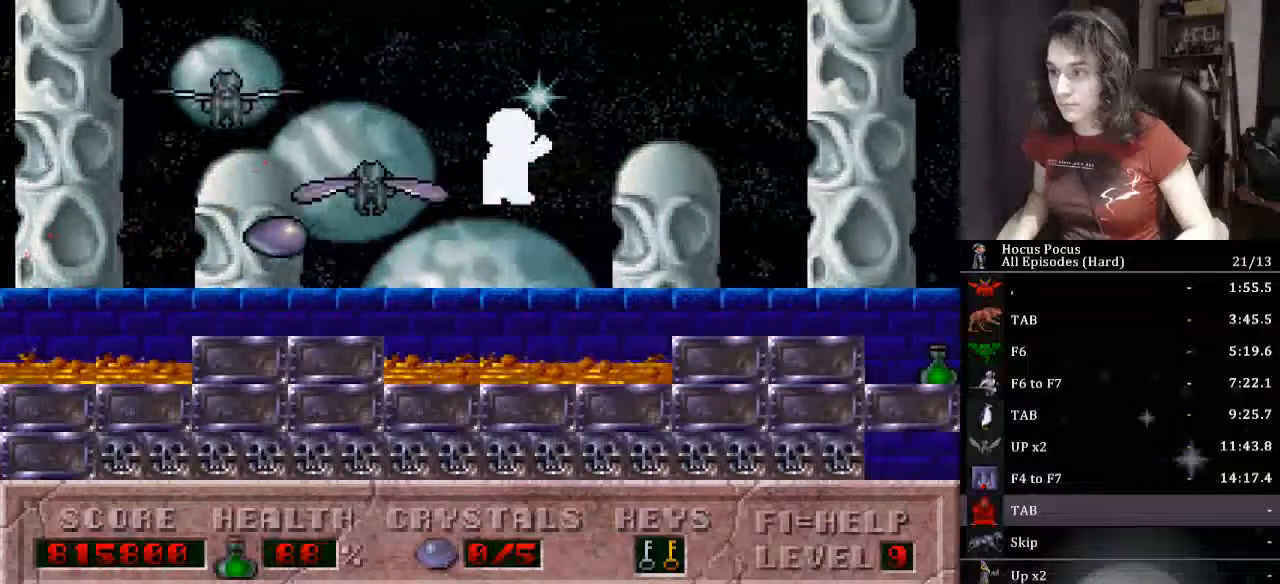
{"keys": ["right"], "events": []}
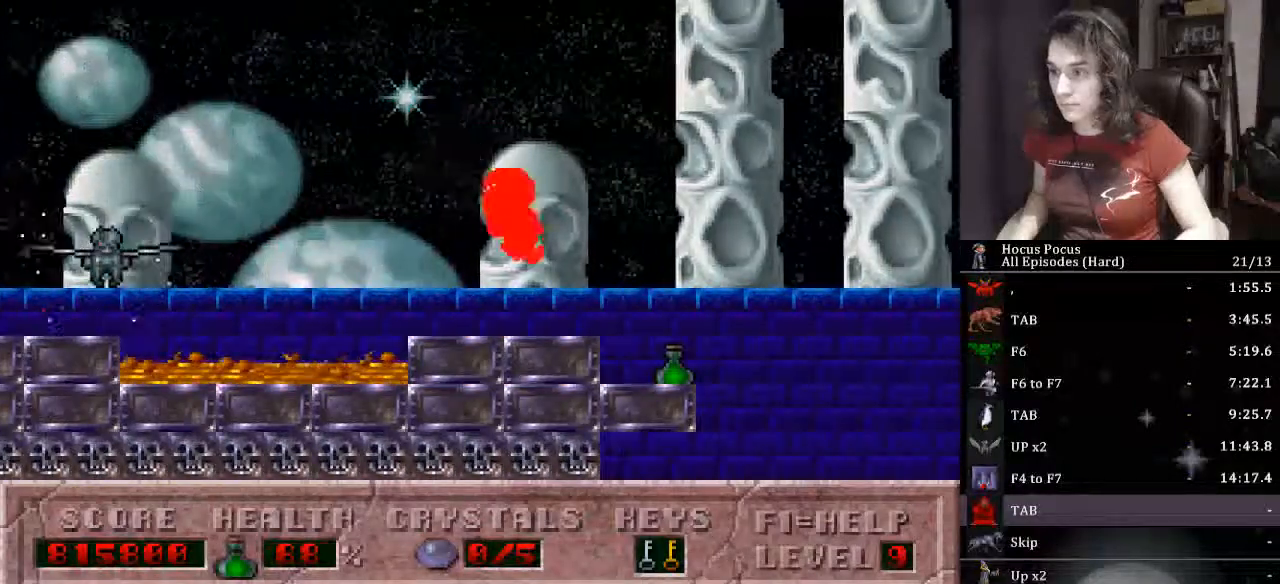
{"keys": ["alt_l"], "events": [[333, "left", "down"], [400, "right", "up"], [433, "alt_l", "down"], [500, "left", "up"]]}
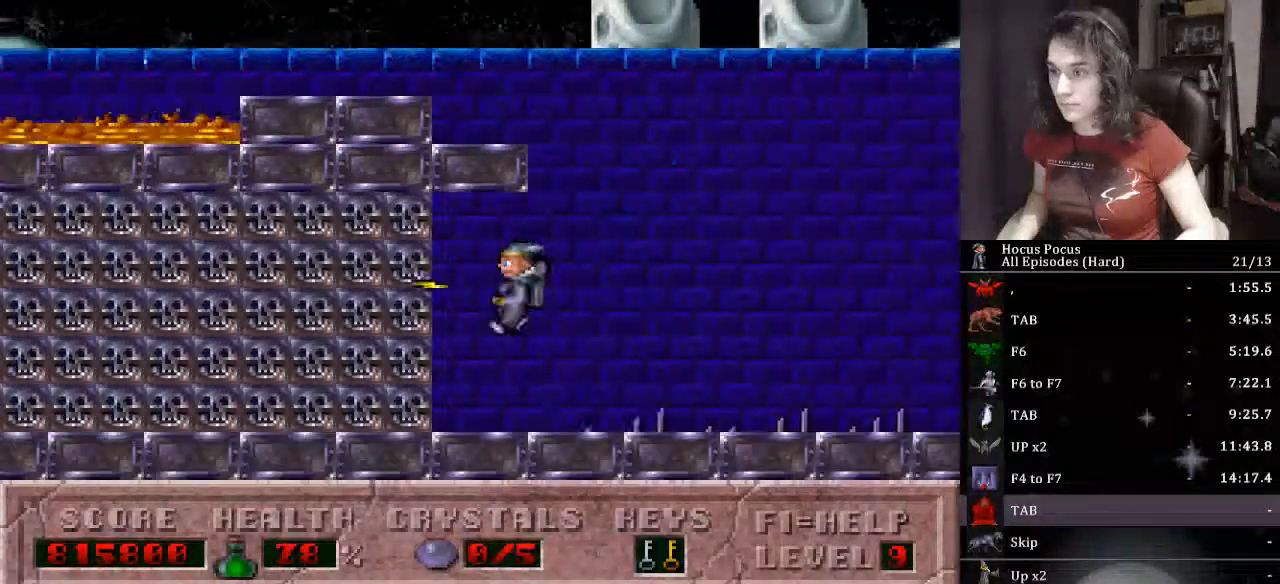
{"keys": ["alt_l", "left"], "events": [[67, "alt_l", "up"], [67, "ctrl_l", "down"], [167, "left", "down"], [233, "alt_l", "down"], [233, "ctrl_l", "up"]]}
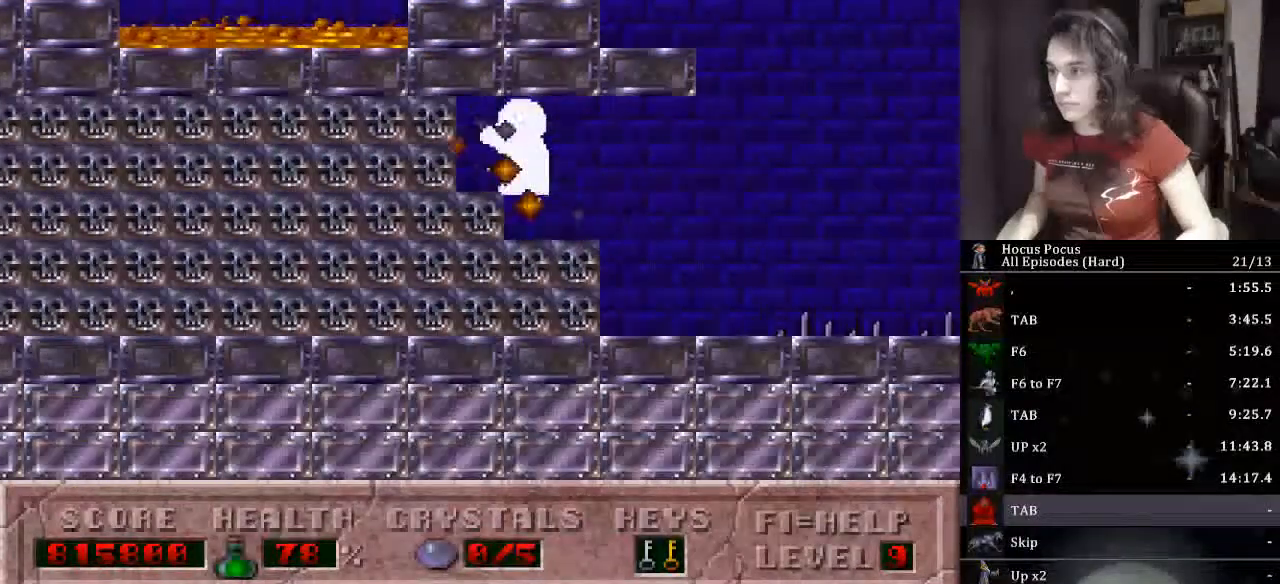
{"keys": ["alt_l"], "events": [[133, "left", "up"], [333, "left", "down"], [500, "left", "up"]]}
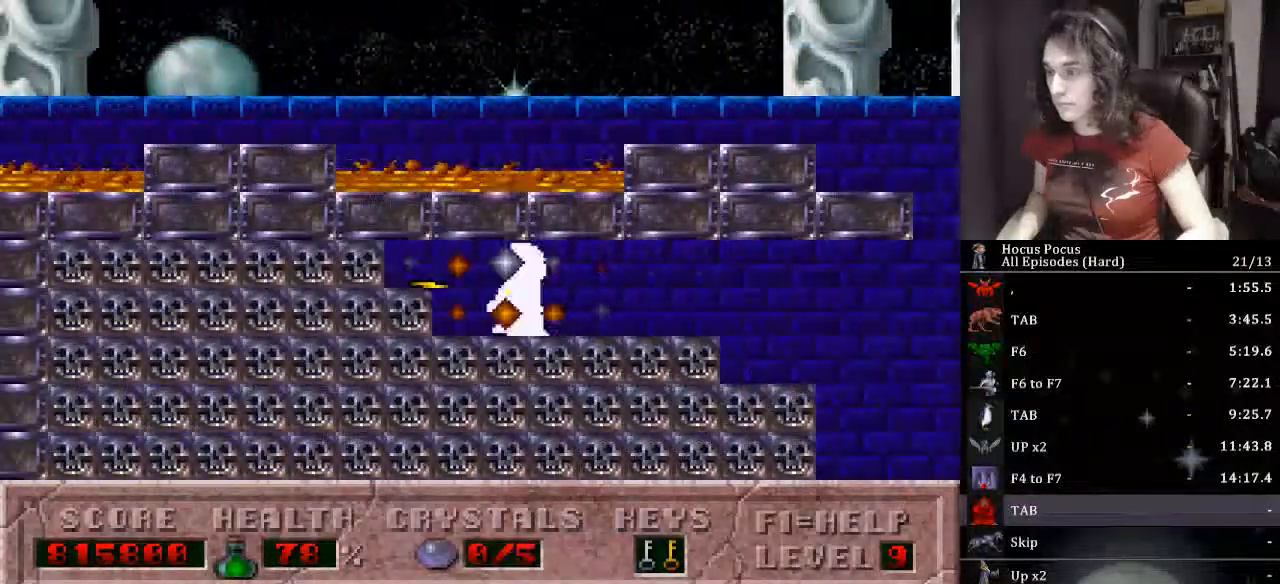
{"keys": ["alt_l", "up"], "events": [[200, "left", "down"], [333, "left", "up"], [467, "up", "down"]]}
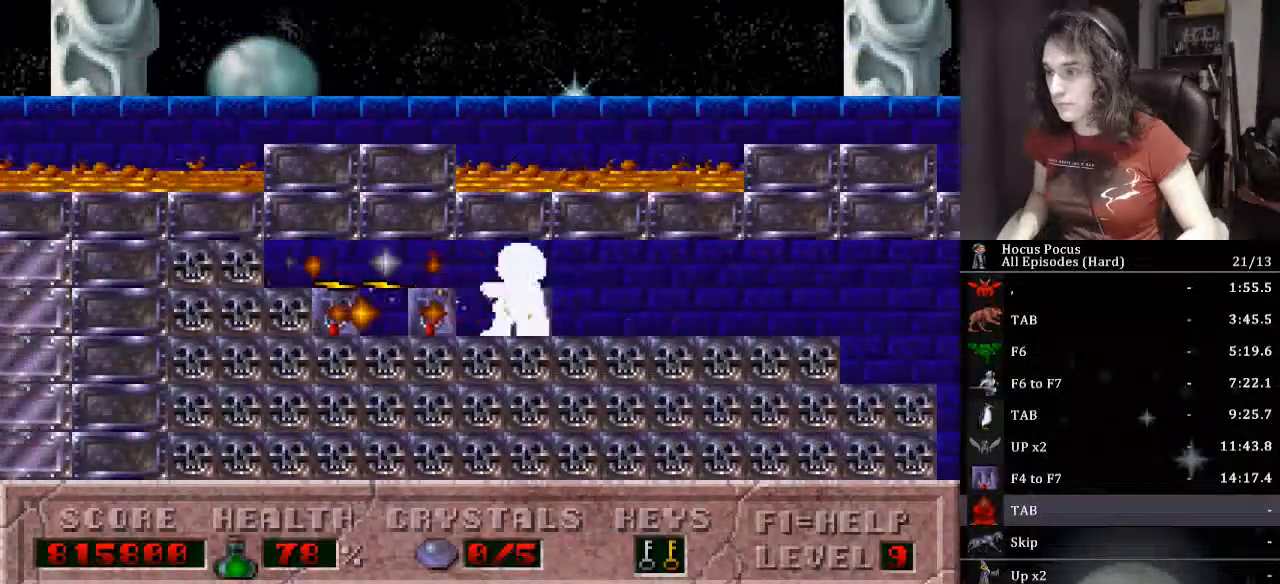
{"keys": ["alt_l", "left"], "events": [[133, "up", "up"], [233, "left", "down"]]}
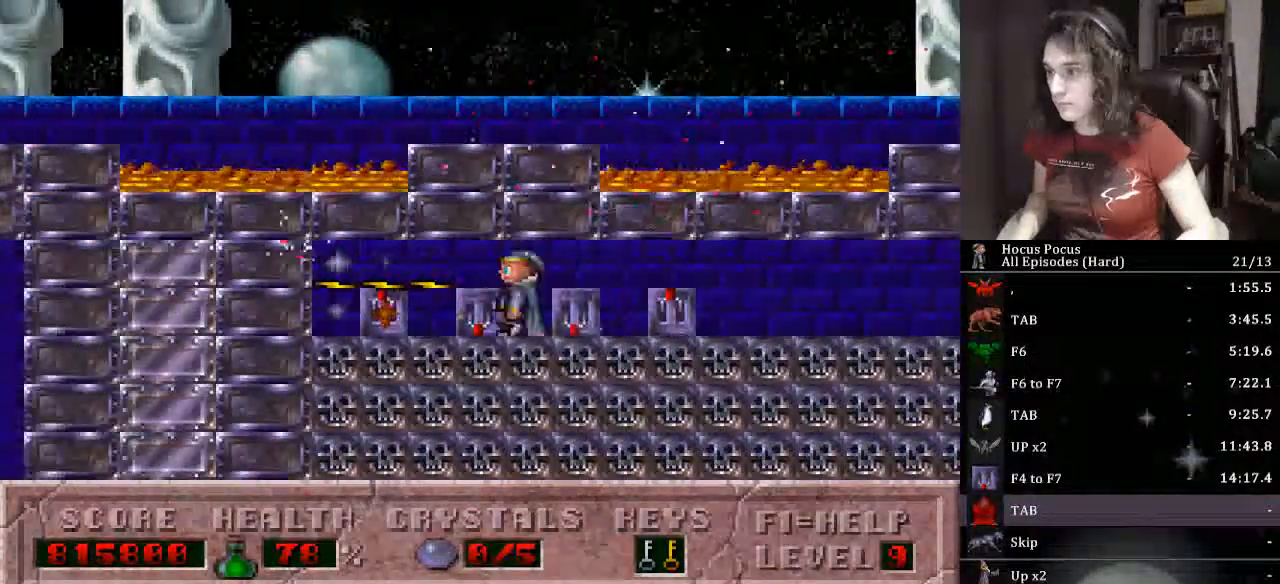
{"keys": ["left", "up"], "events": [[33, "alt_l", "up"], [33, "left", "up"], [33, "up", "down"], [200, "left", "down"], [200, "up", "up"], [333, "left", "up"], [333, "up", "down"], [433, "left", "down"], [467, "up", "up"], [500, "up", "down"]]}
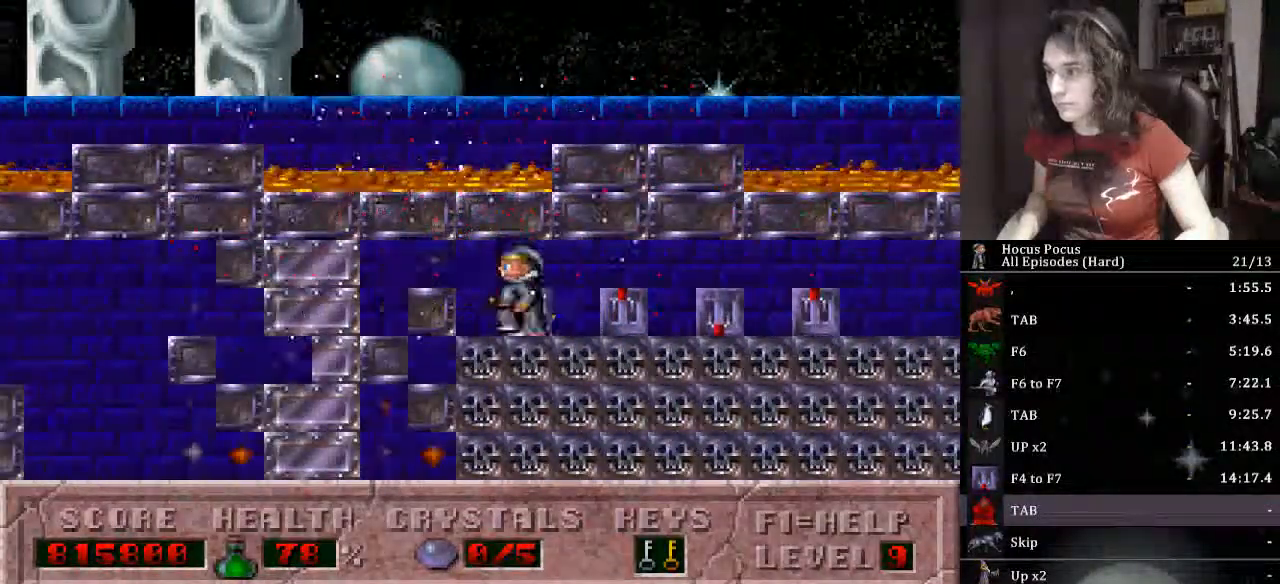
{"keys": ["left"], "events": [[67, "left", "up"], [100, "left", "down"], [100, "up", "up"]]}
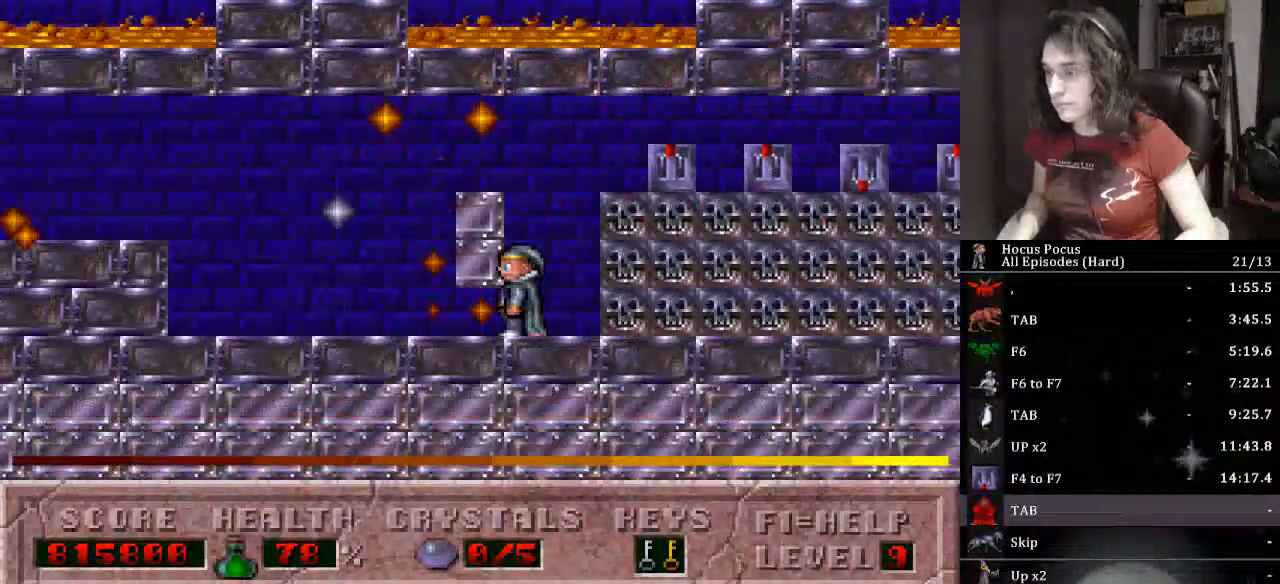
{"keys": ["ctrl_l", "left"], "events": [[400, "ctrl_l", "down"]]}
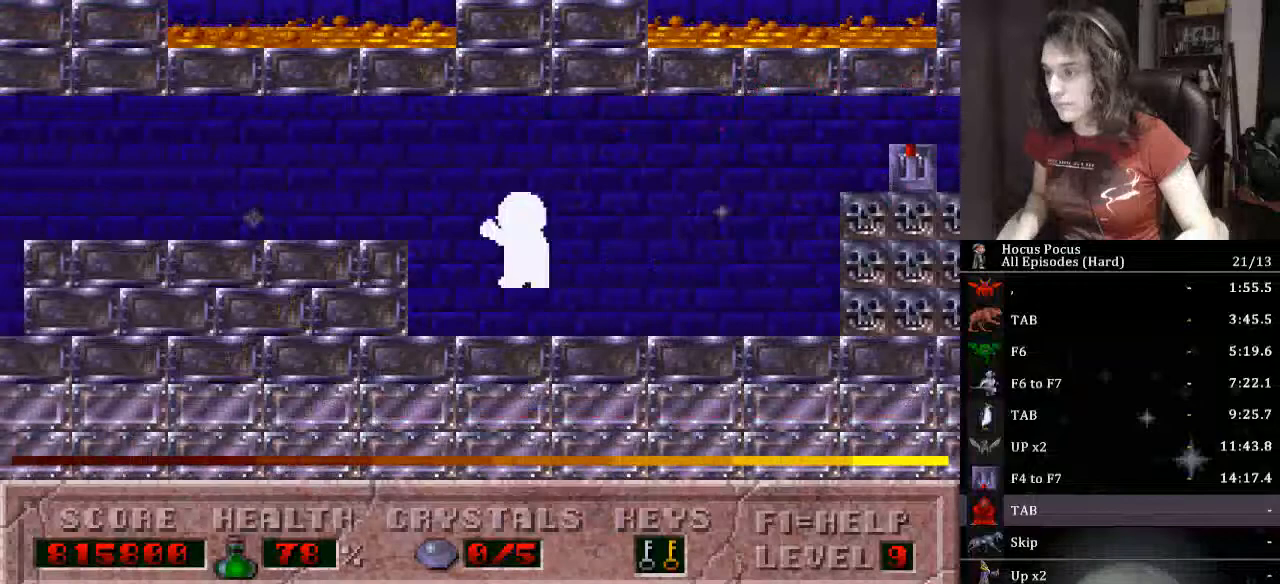
{"keys": ["alt_l"], "events": [[100, "alt_l", "down"], [100, "ctrl_l", "up"], [233, "left", "up"]]}
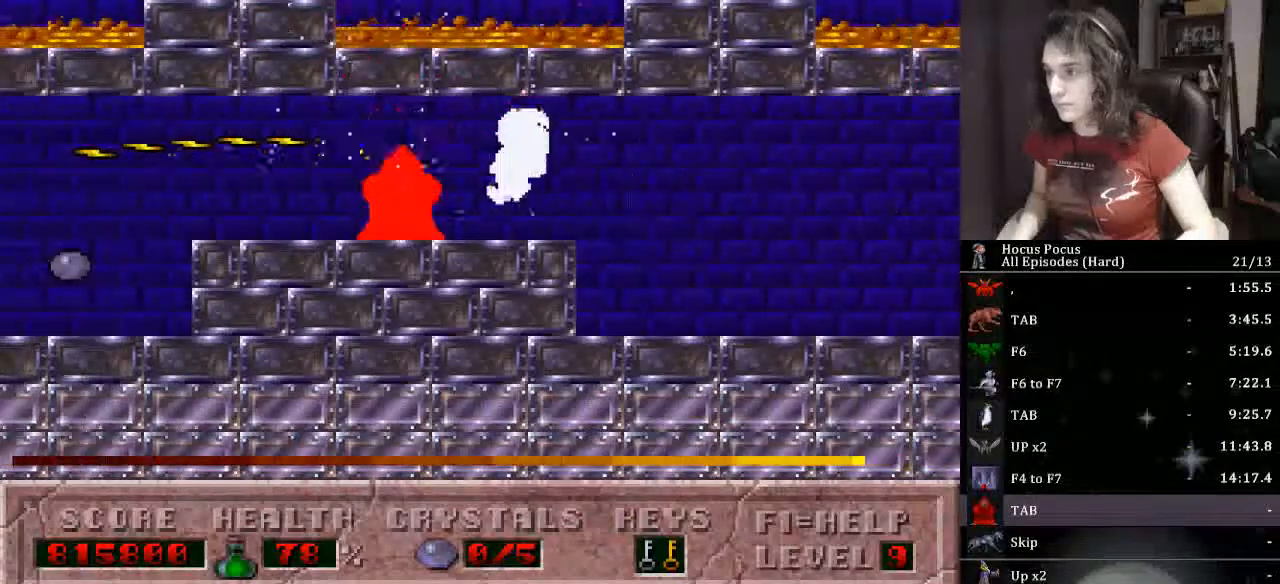
{"keys": ["alt_l"], "events": []}
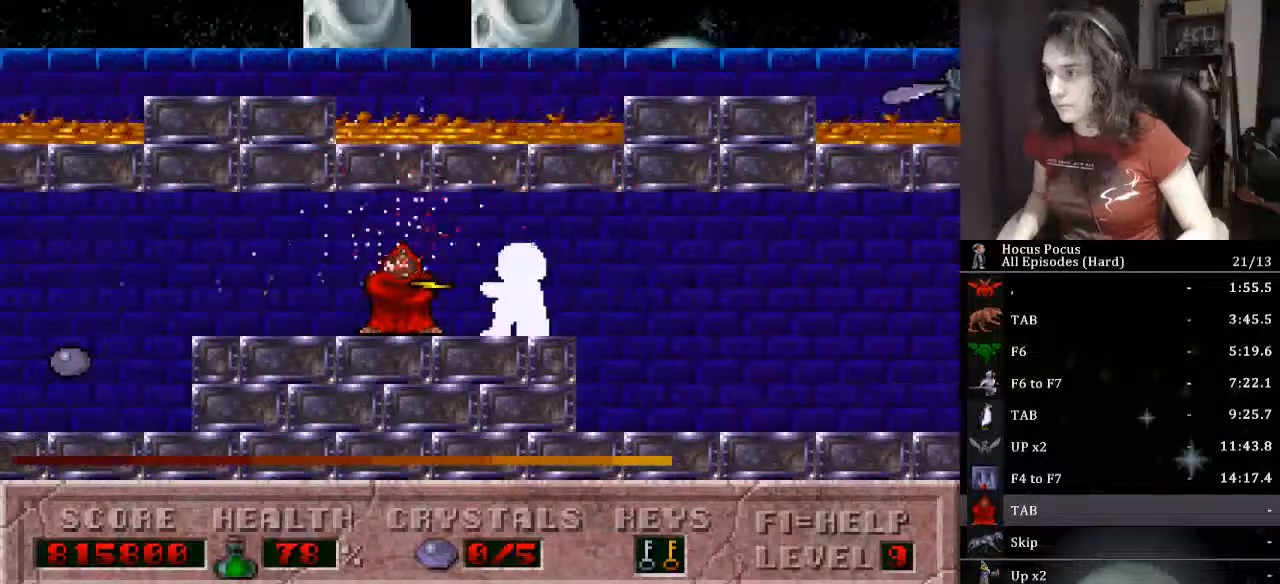
{"keys": ["alt_l"], "events": []}
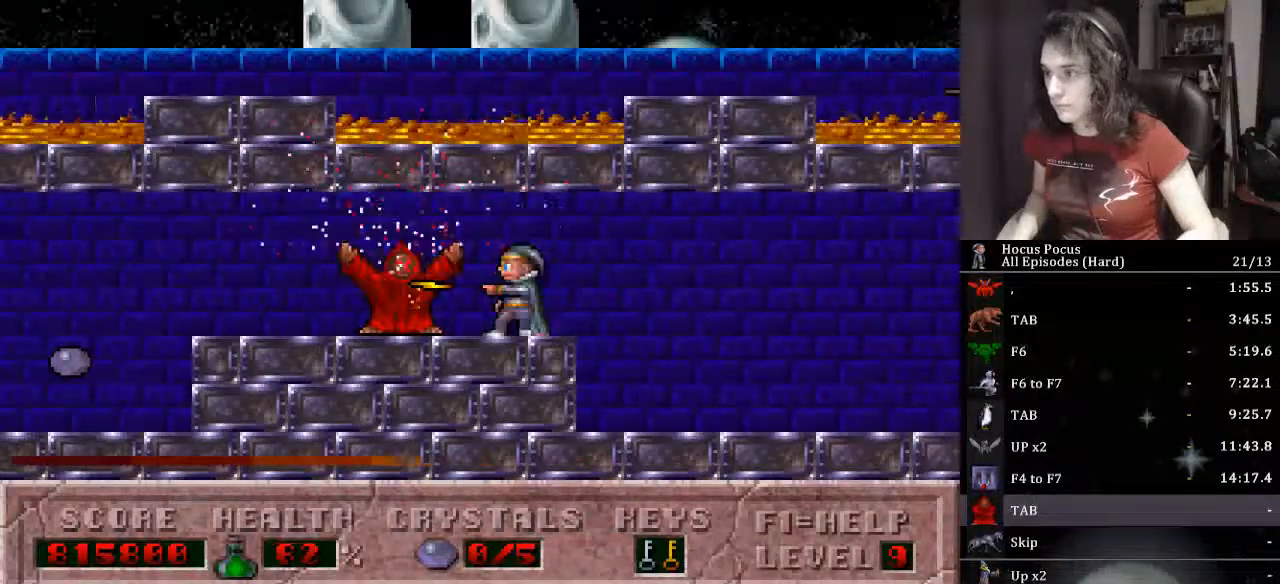
{"keys": ["alt_l"], "events": []}
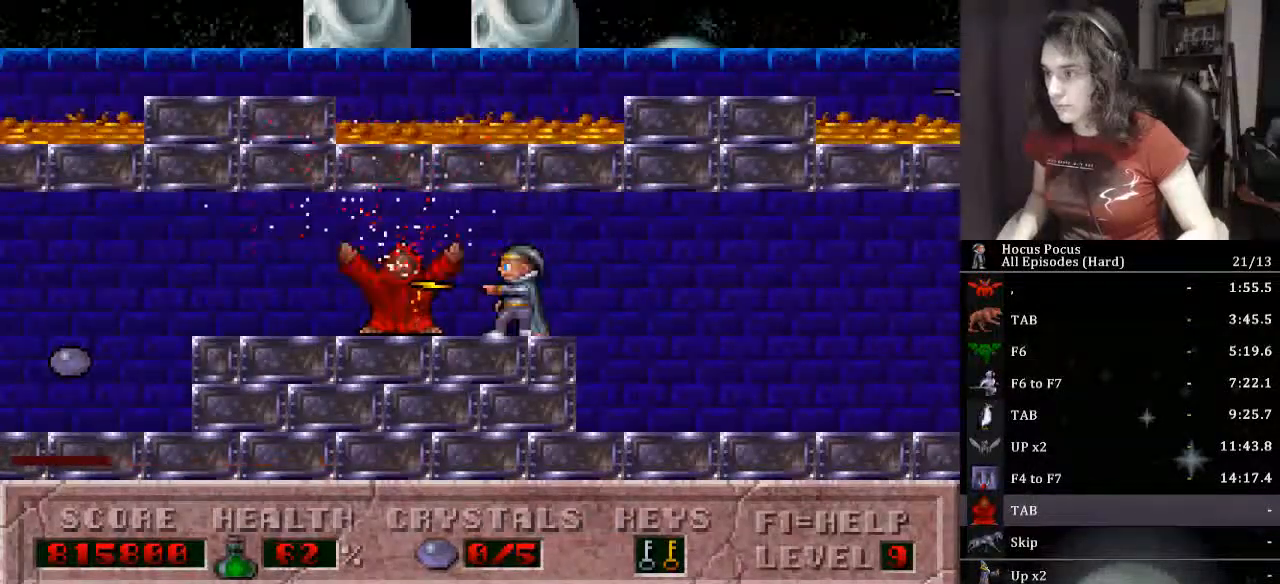
{"keys": ["alt_l", "left"], "events": [[467, "left", "down"]]}
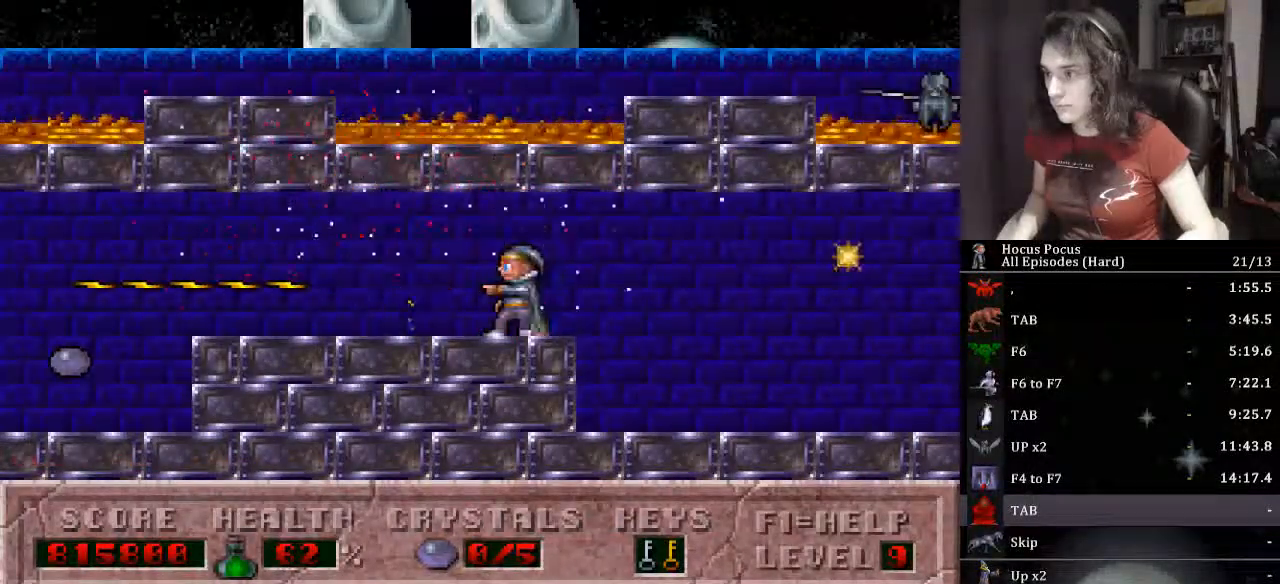
{"keys": ["left"], "events": [[33, "alt_l", "up"]]}
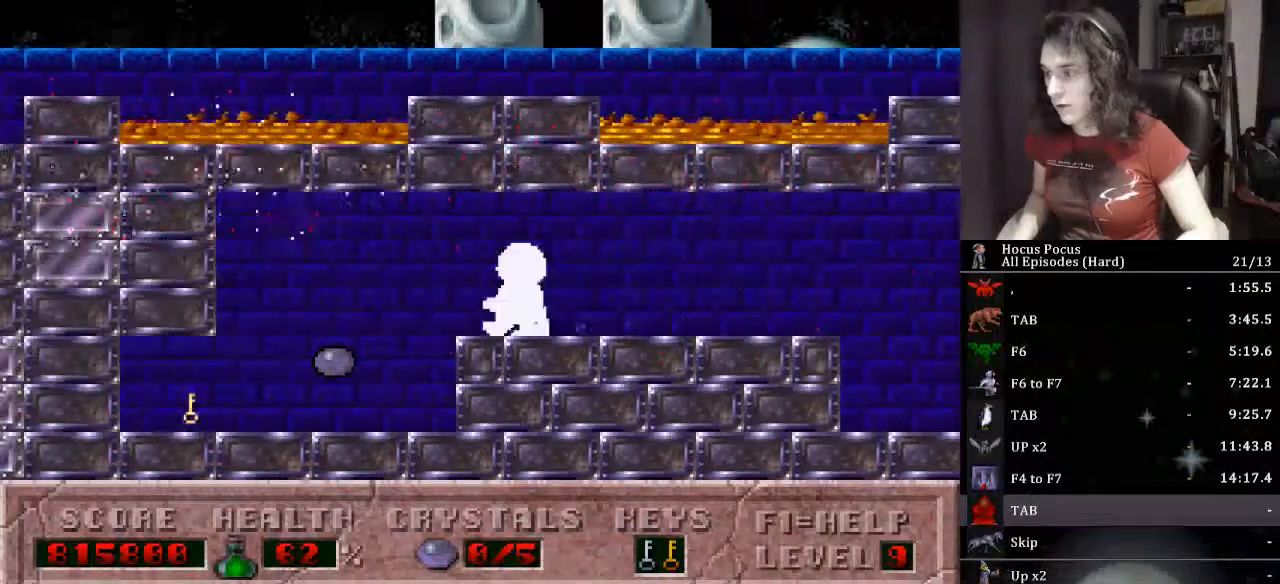
{"keys": ["ctrl_l", "right"], "events": [[233, "right", "down"], [267, "ctrl_l", "down"], [267, "left", "up"]]}
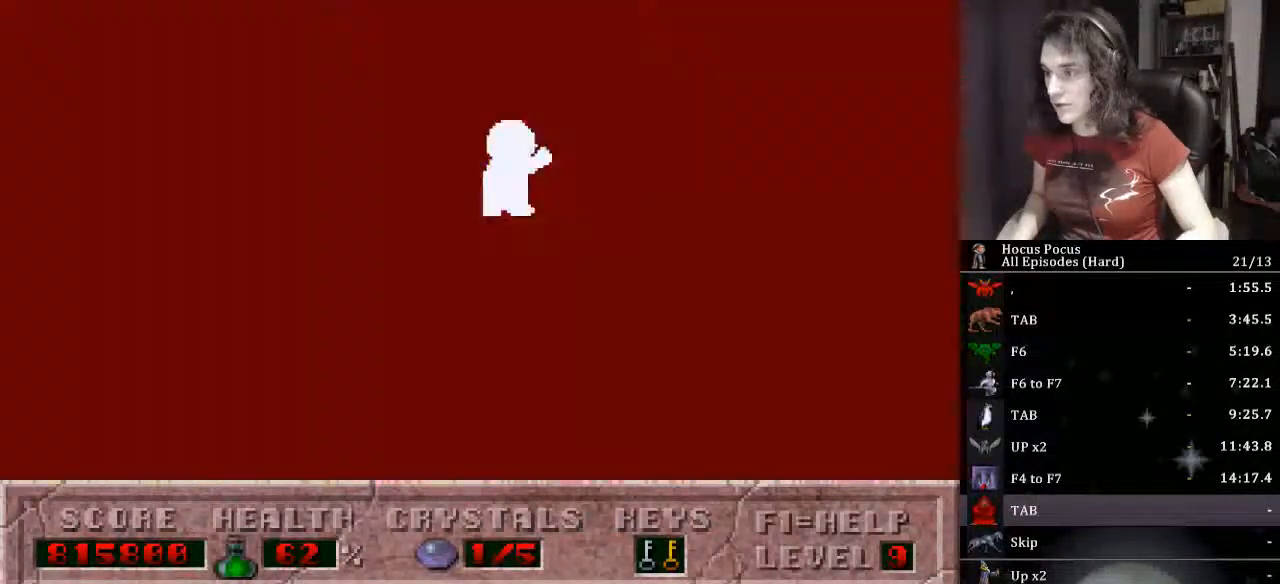
{"keys": ["alt_l", "right"], "events": [[133, "ctrl_l", "up"], [233, "alt_l", "down"]]}
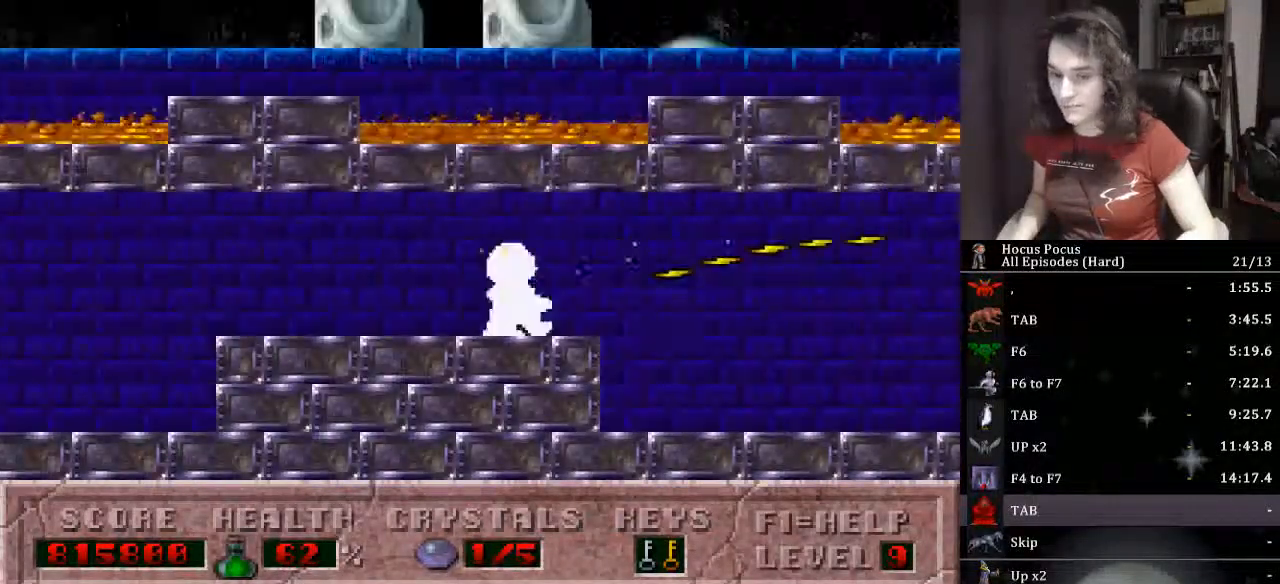
{"keys": ["alt_l", "right"], "events": []}
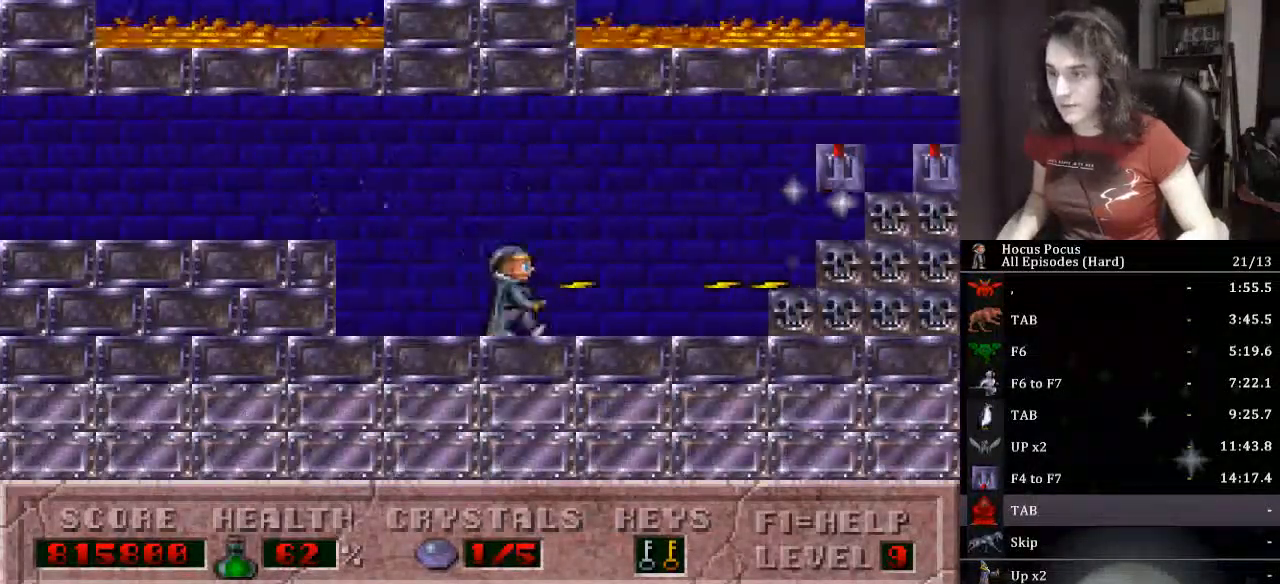
{"keys": ["alt_l", "right"], "events": []}
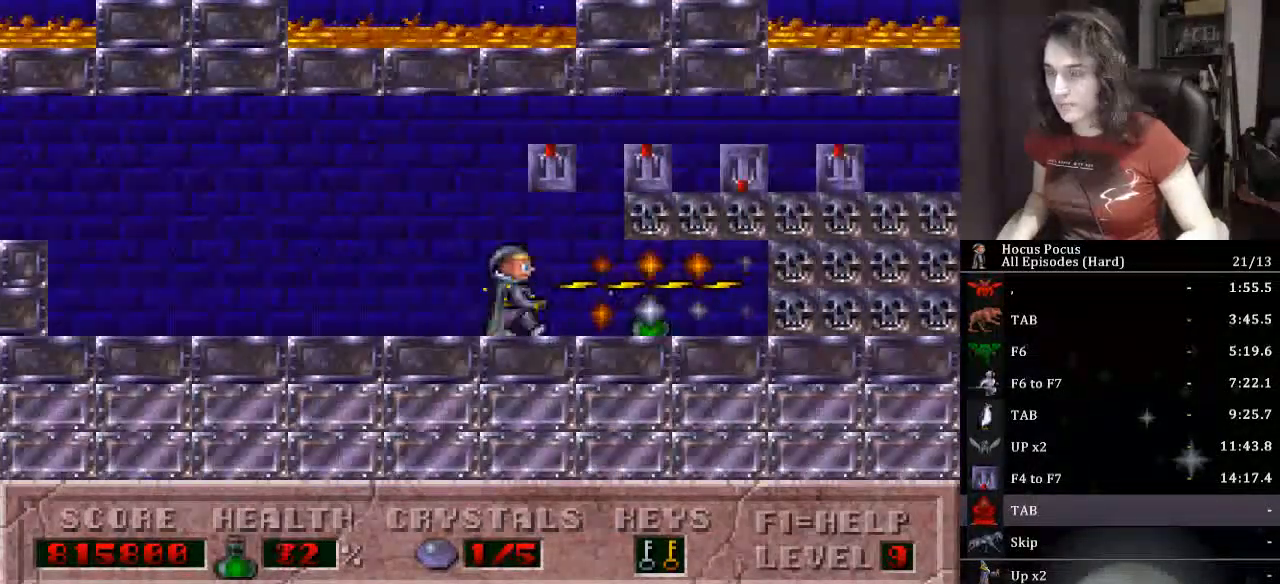
{"keys": ["alt_l", "right"], "events": []}
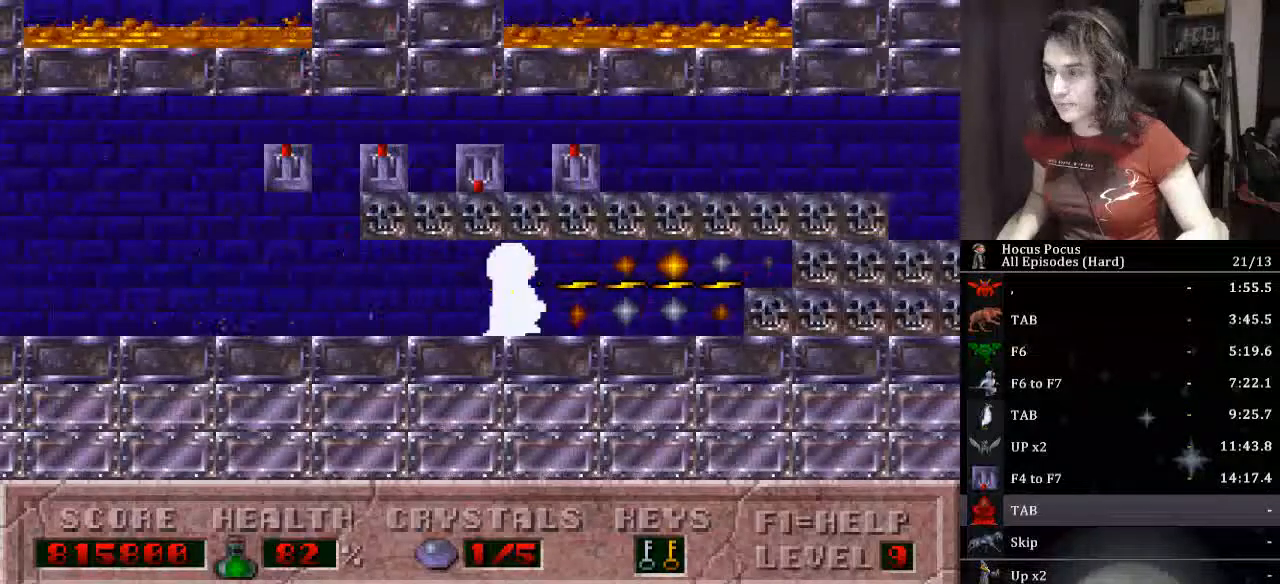
{"keys": ["alt_l", "right"], "events": []}
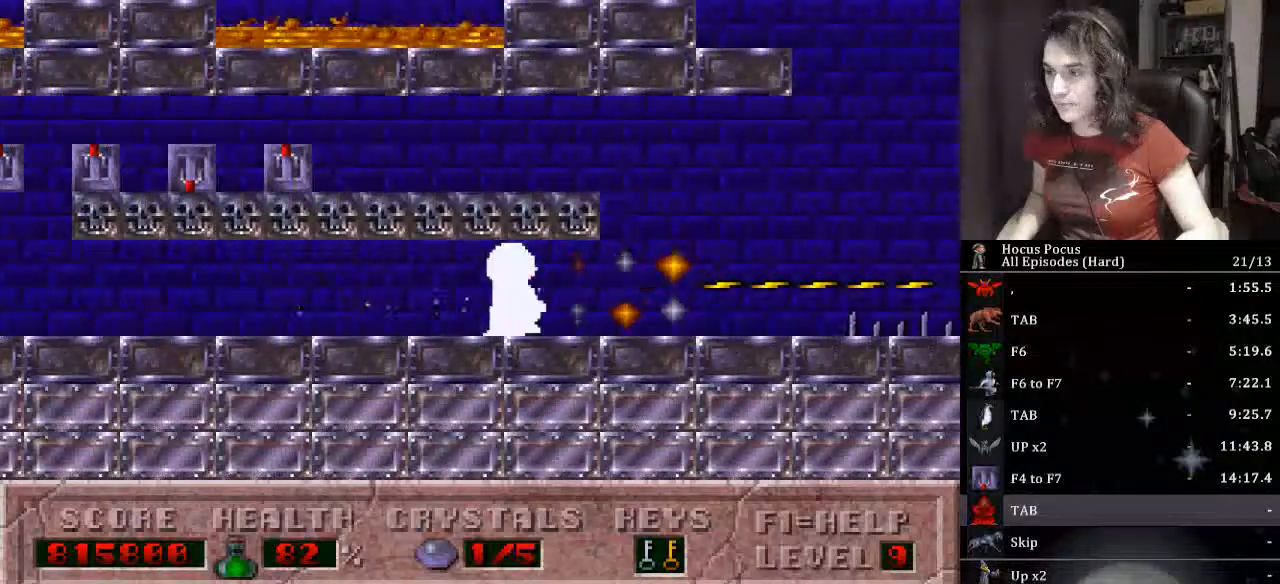
{"keys": ["ctrl_l", "right"], "events": [[67, "alt_l", "up"], [500, "ctrl_l", "down"]]}